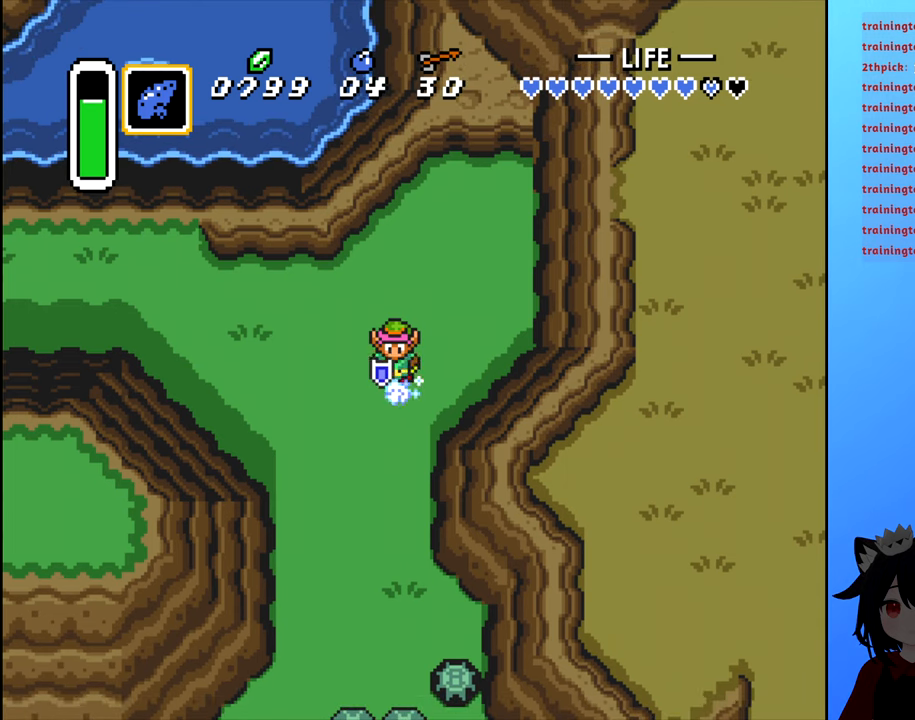
Gameplay with a controller (Nintendo layout); each line is a JSON object with the inputs held at the frame after it. "events" lists button and stick changes between this image and that frame as [ms after this image, input, new state], when the widget could be followed in between. Not read: L3 R3.
{"buttons": ["DPAD_DOWN"], "events": [[50, "B", "up"]]}
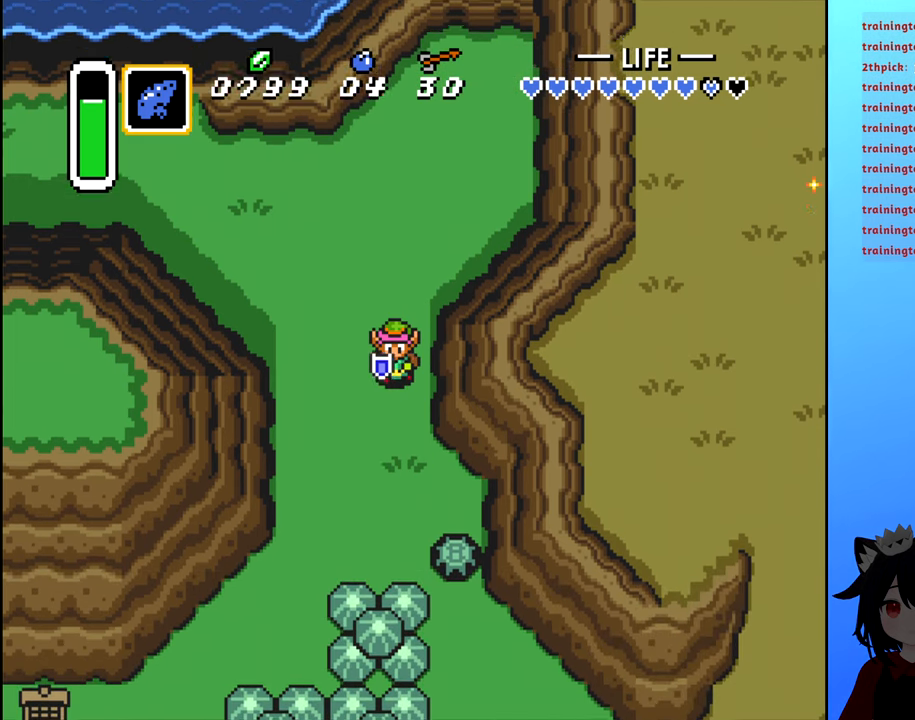
{"buttons": ["DPAD_DOWN"], "events": []}
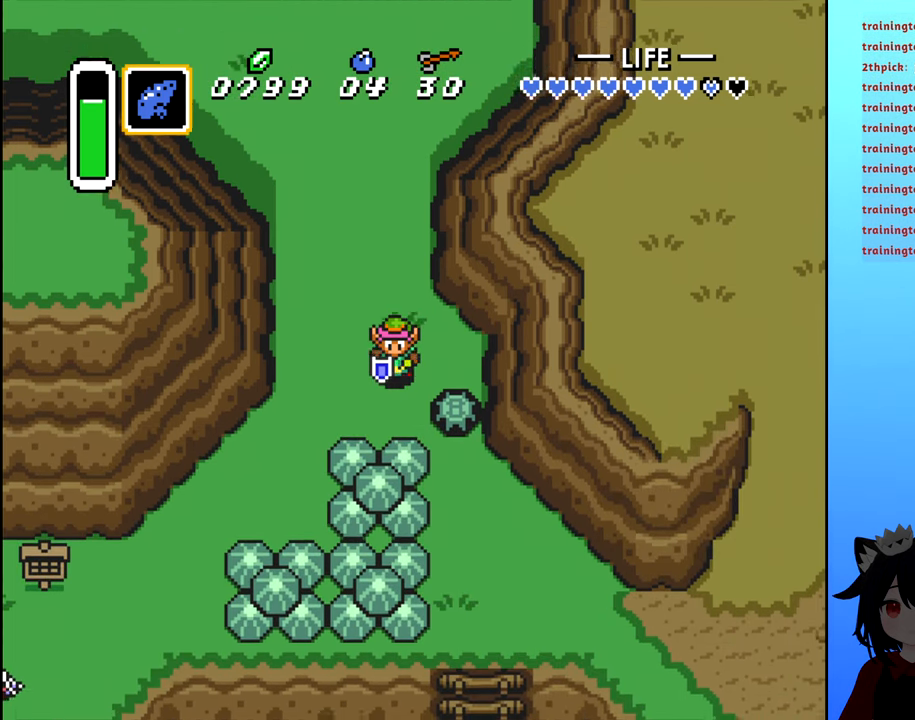
{"buttons": [], "events": [[83, "DPAD_RIGHT", "down"], [133, "DPAD_DOWN", "up"], [233, "B", "down"], [300, "DPAD_RIGHT", "up"], [350, "B", "up"], [400, "B", "down"], [483, "B", "up"]]}
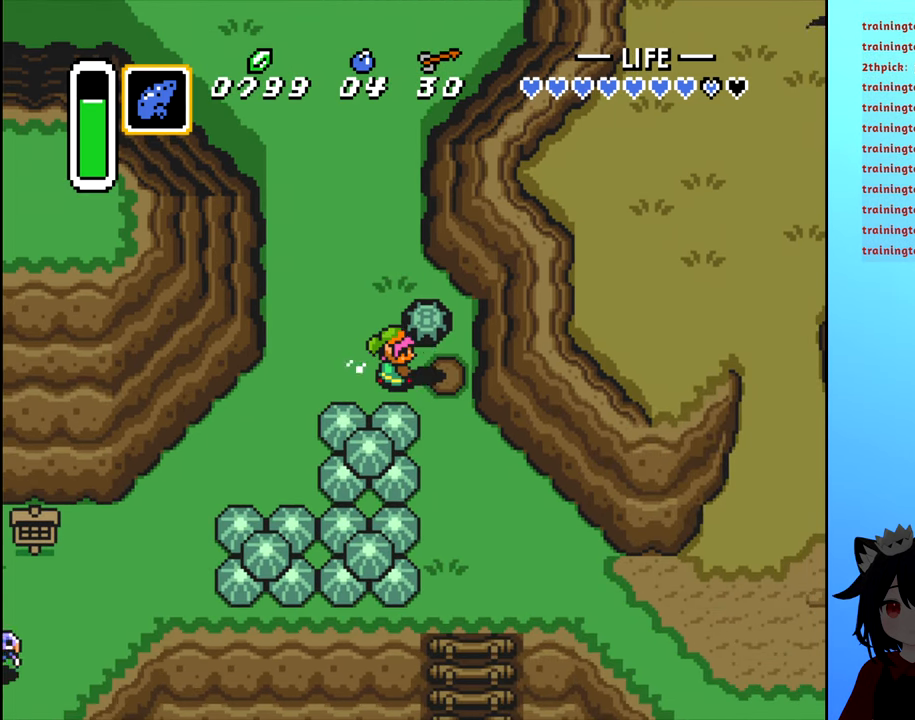
{"buttons": ["DPAD_UP"], "events": [[67, "B", "down"], [167, "B", "up"], [233, "DPAD_LEFT", "down"], [367, "DPAD_LEFT", "up"], [450, "DPAD_UP", "down"]]}
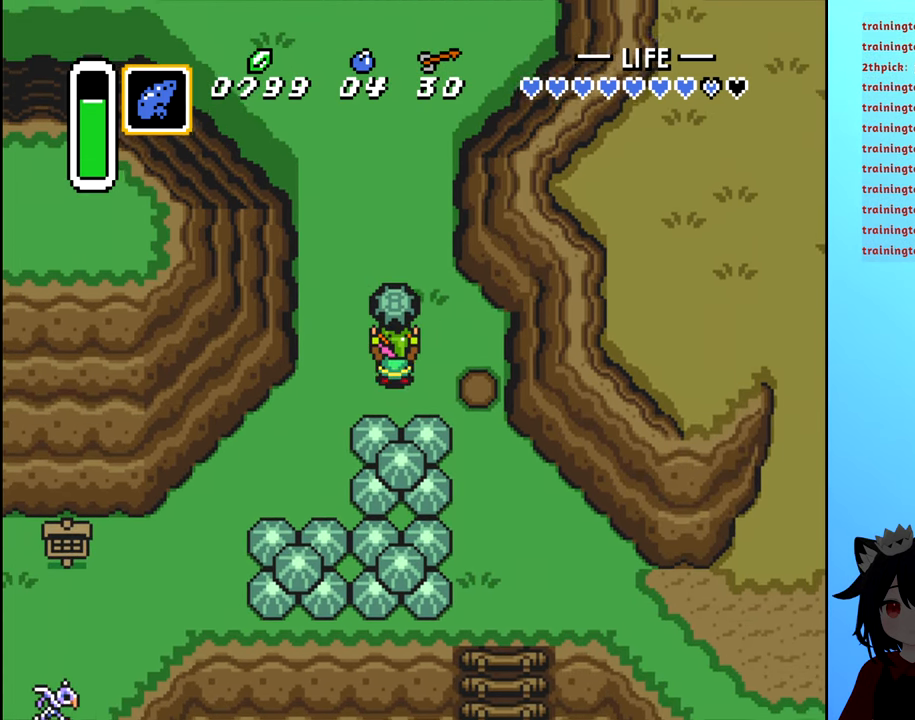
{"buttons": [], "events": [[283, "DPAD_UP", "up"], [300, "B", "down"], [500, "B", "up"]]}
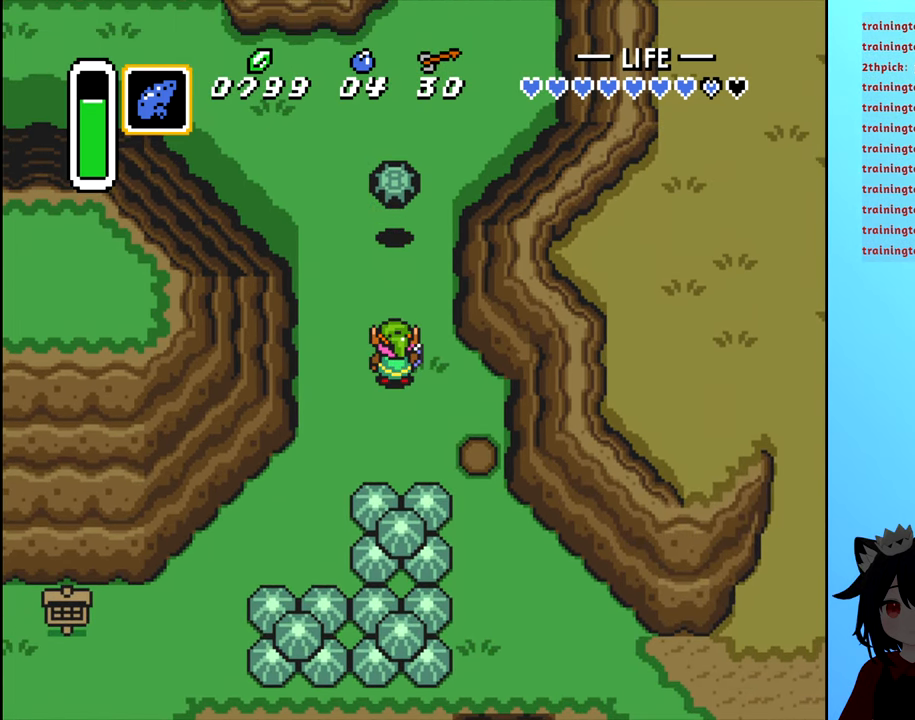
{"buttons": ["B", "DPAD_DOWN"], "events": [[317, "DPAD_DOWN", "down"], [400, "B", "down"]]}
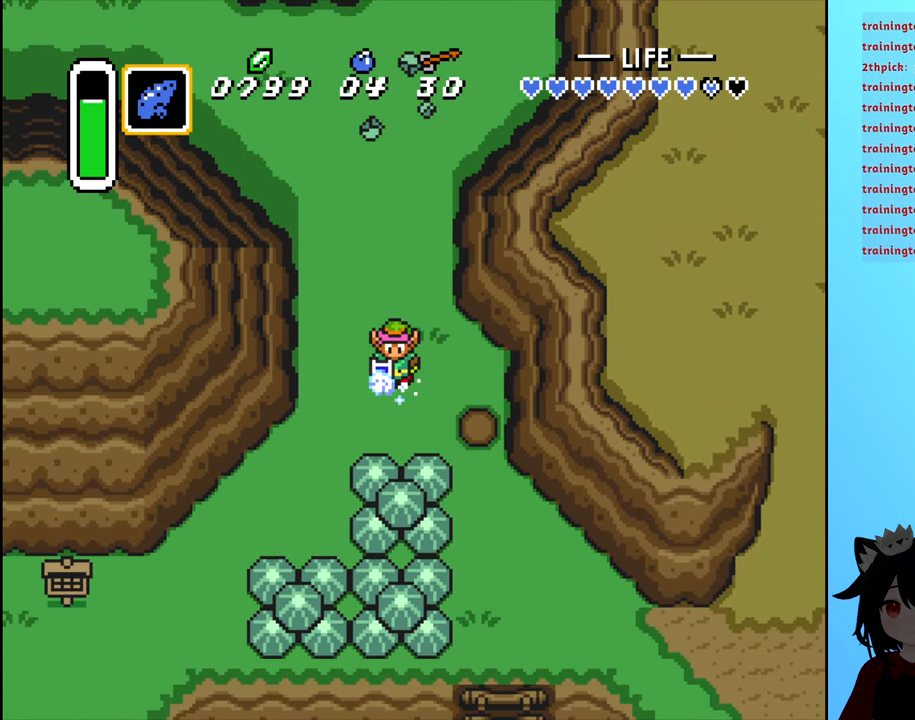
{"buttons": ["B", "DPAD_DOWN"], "events": []}
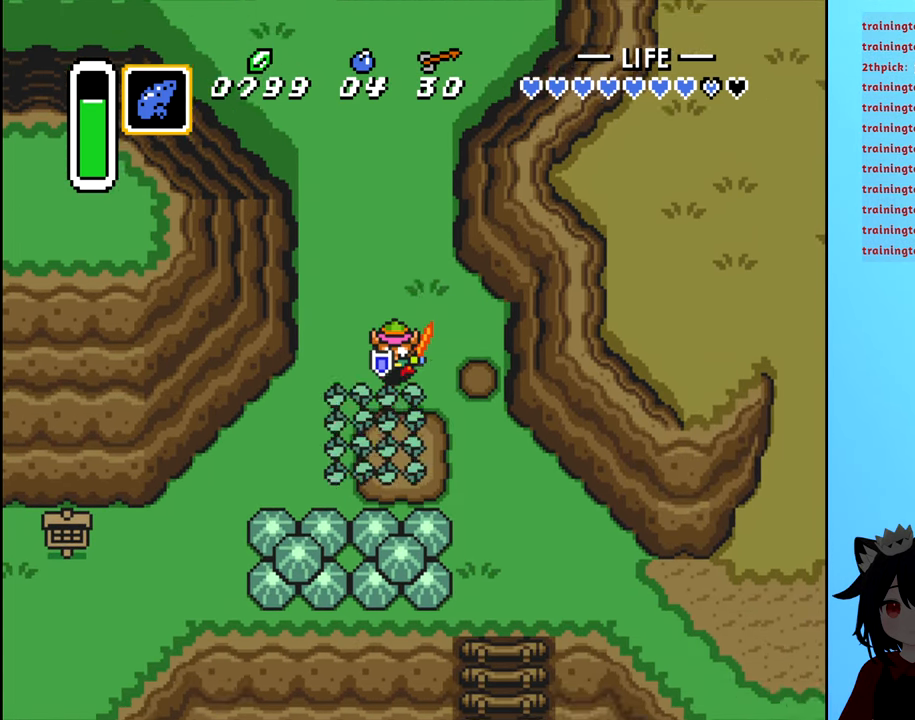
{"buttons": [], "events": [[250, "B", "up"], [267, "DPAD_DOWN", "up"]]}
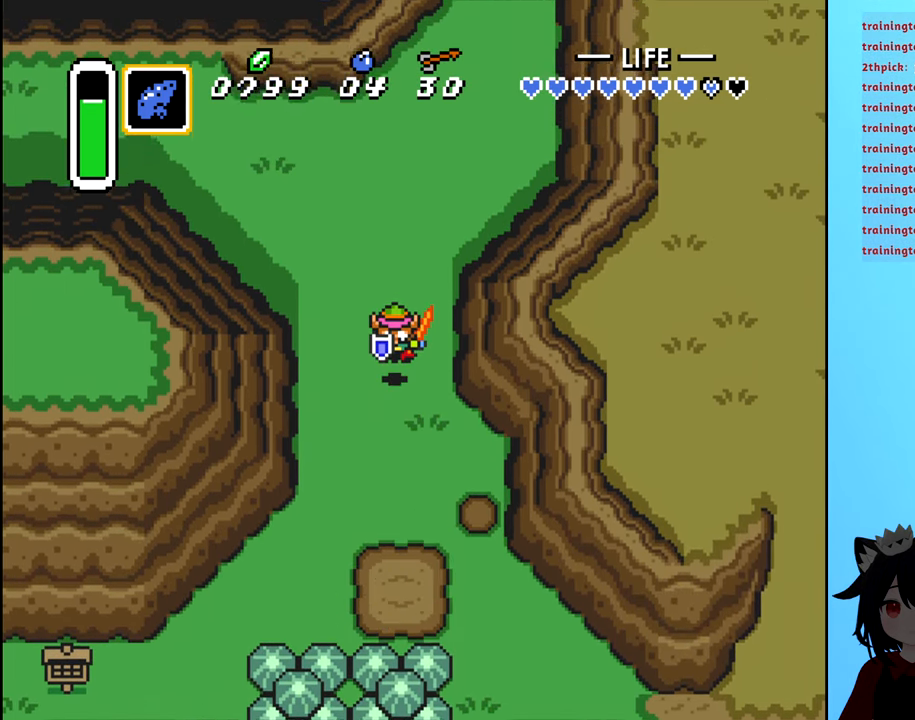
{"buttons": ["B", "DPAD_DOWN"], "events": [[117, "DPAD_DOWN", "down"], [133, "B", "down"]]}
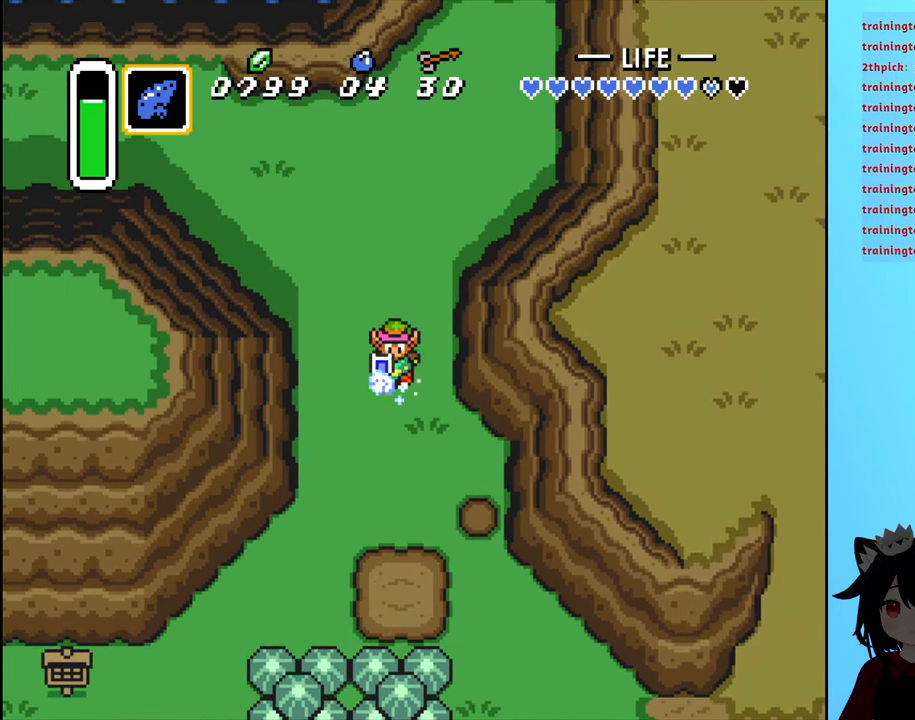
{"buttons": ["B", "DPAD_DOWN"], "events": []}
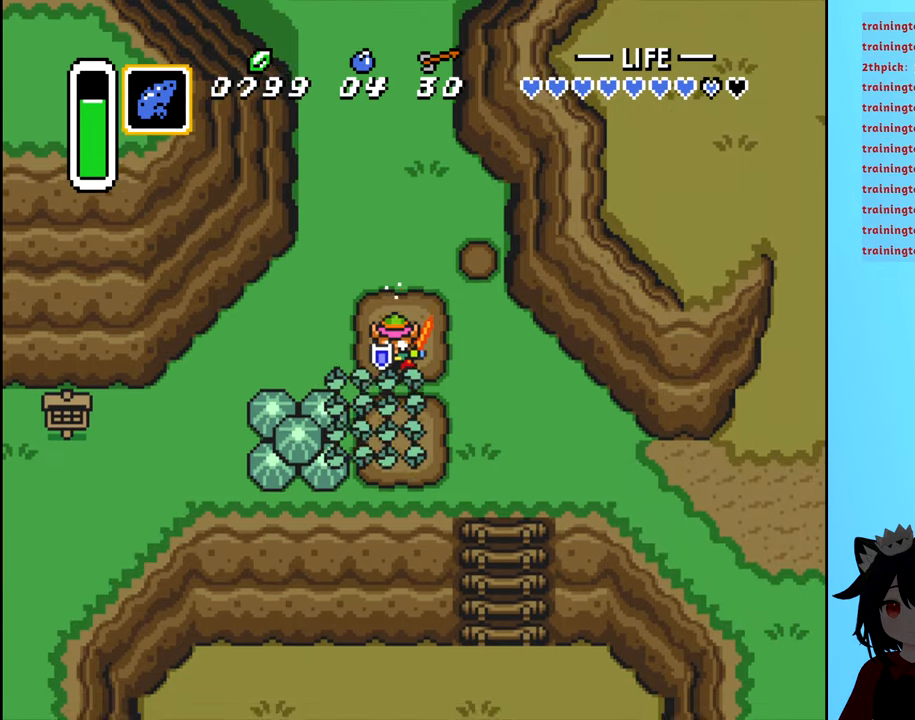
{"buttons": ["DPAD_DOWN"], "events": [[167, "DPAD_DOWN", "up"], [184, "B", "up"], [400, "DPAD_DOWN", "down"]]}
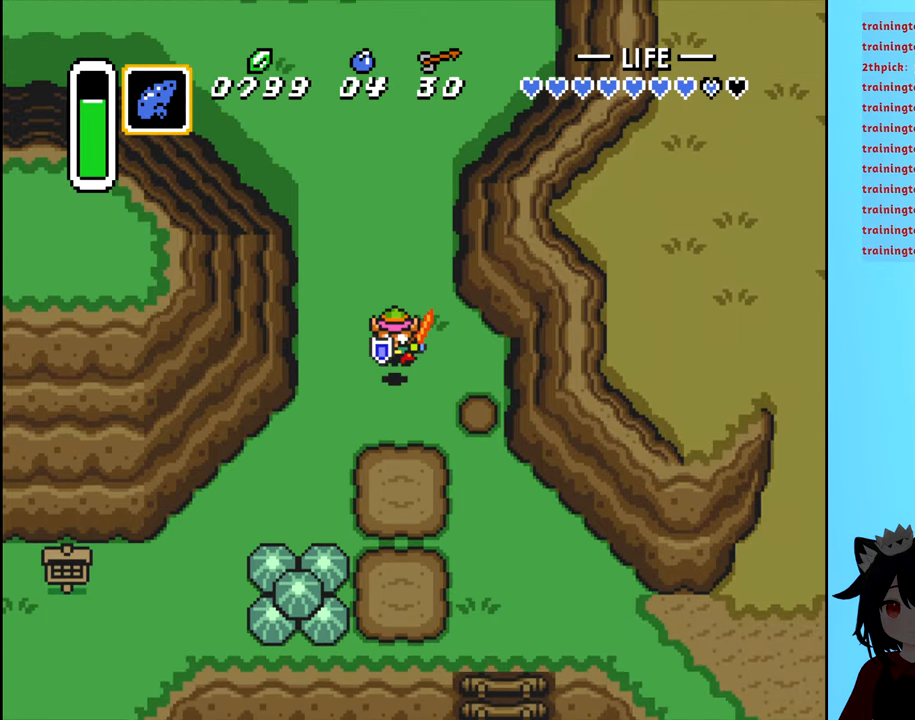
{"buttons": ["DPAD_DOWN"], "events": []}
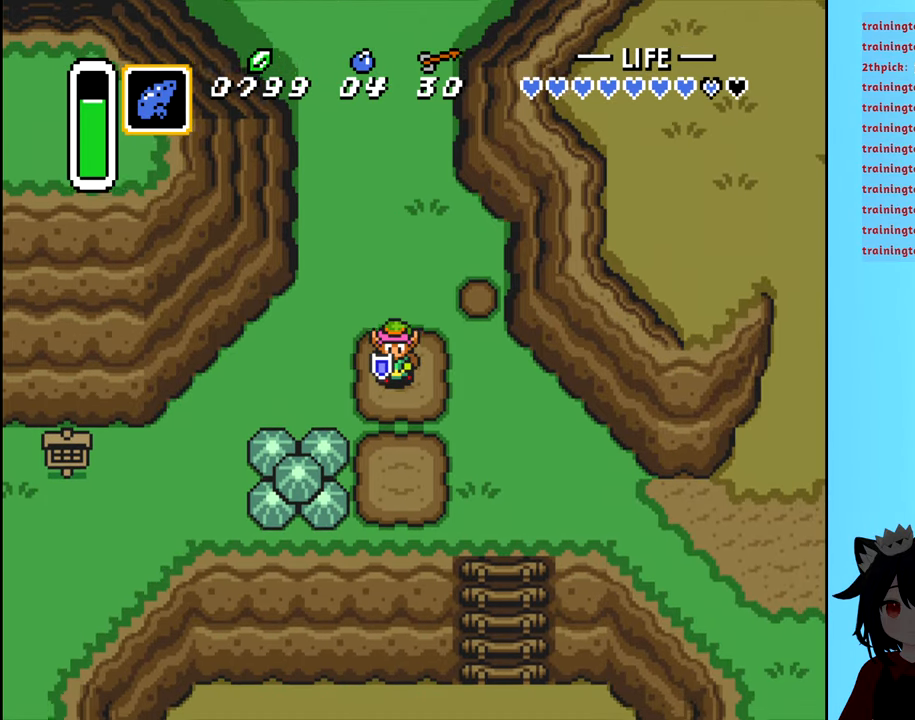
{"buttons": ["DPAD_RIGHT"], "events": [[367, "DPAD_RIGHT", "down"], [434, "DPAD_DOWN", "up"]]}
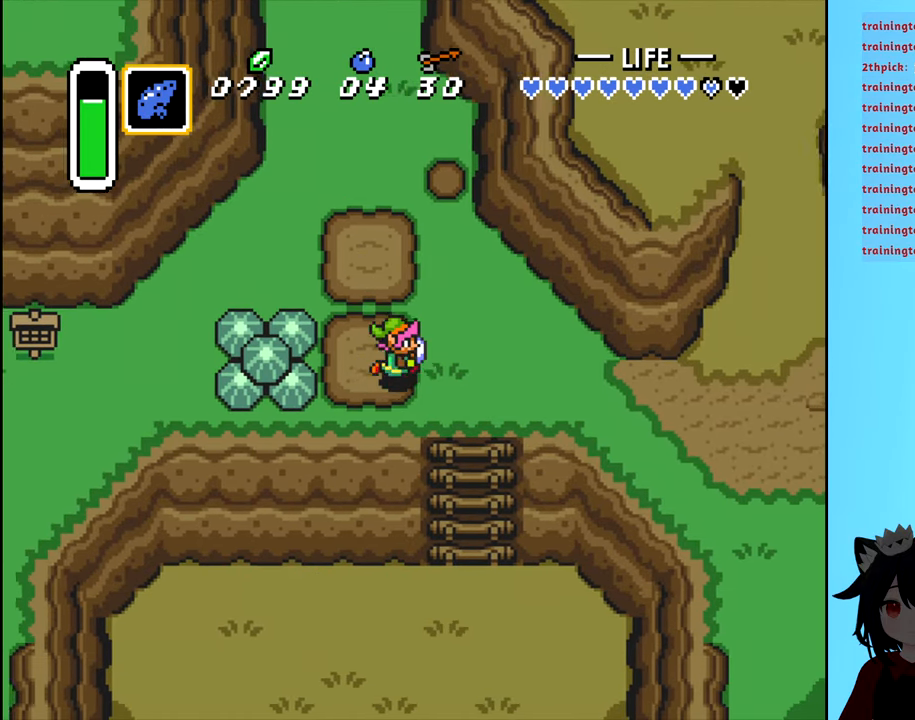
{"buttons": ["B", "DPAD_LEFT"], "events": [[267, "DPAD_DOWN", "down"], [267, "DPAD_RIGHT", "up"], [300, "DPAD_DOWN", "up"], [300, "DPAD_LEFT", "down"], [367, "B", "down"]]}
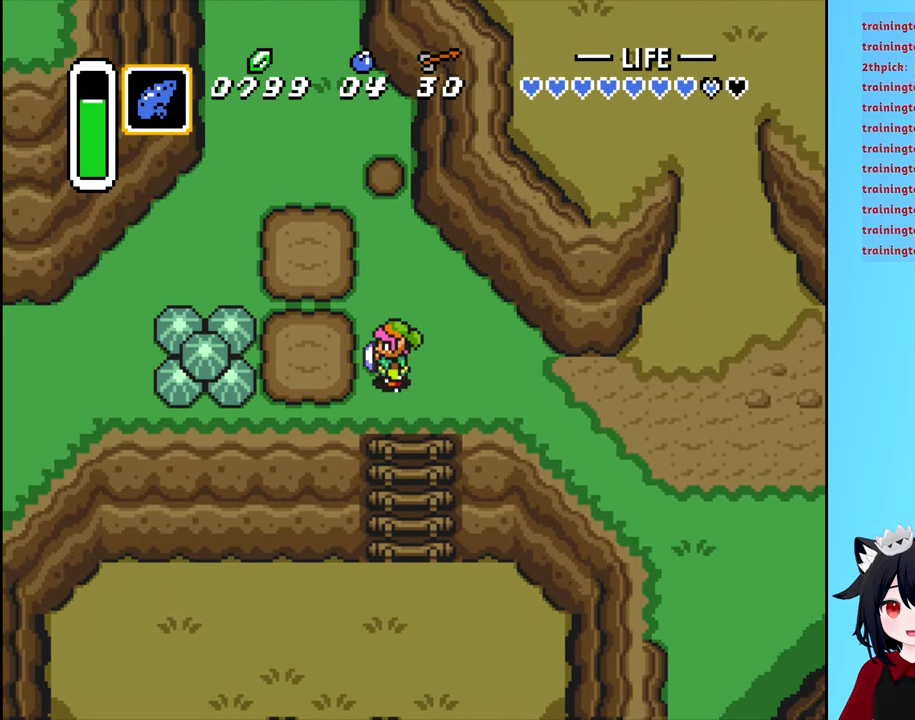
{"buttons": ["B", "DPAD_LEFT"], "events": []}
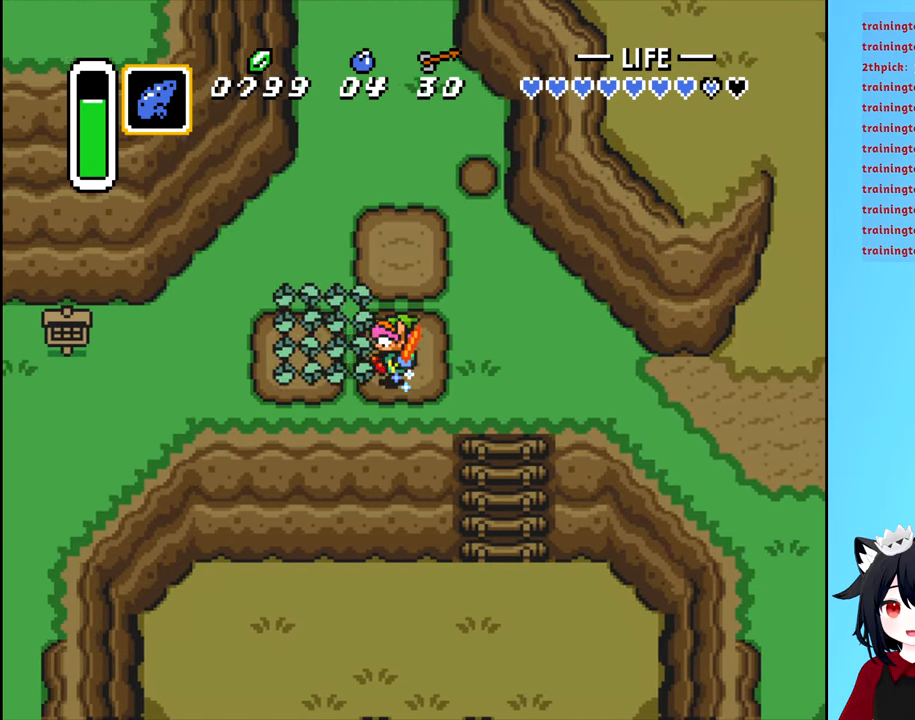
{"buttons": ["DPAD_LEFT"], "events": [[184, "B", "up"]]}
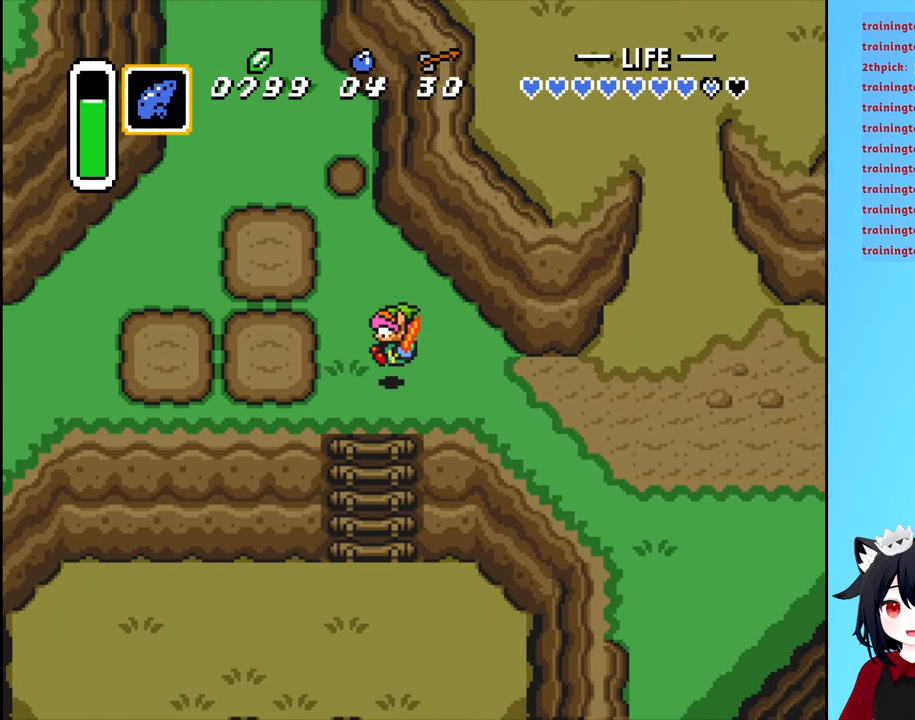
{"buttons": ["B", "DPAD_LEFT"], "events": [[67, "B", "down"]]}
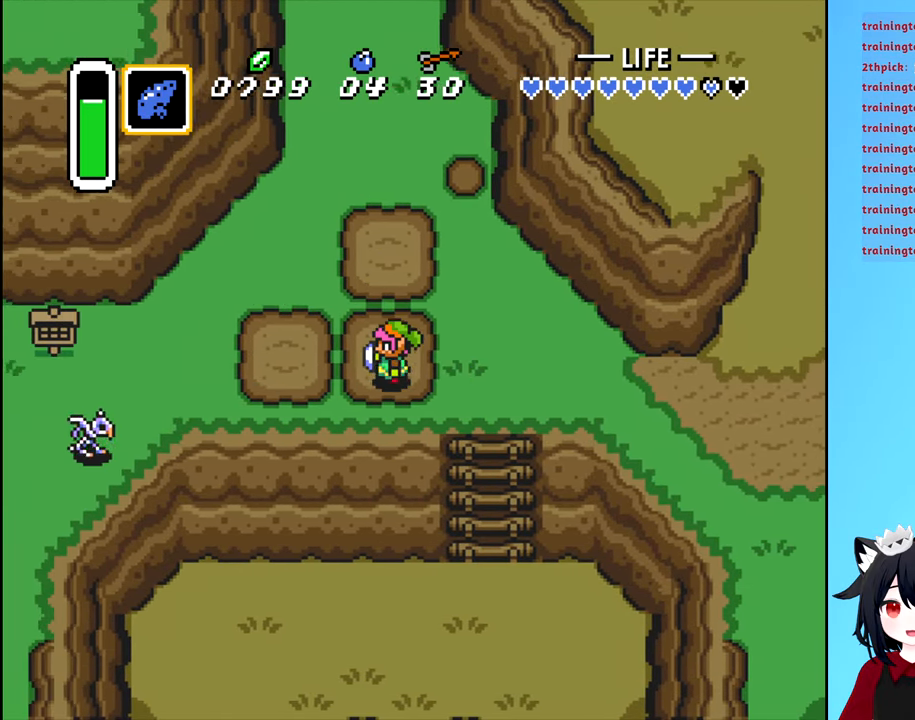
{"buttons": ["DPAD_LEFT"], "events": [[284, "B", "up"]]}
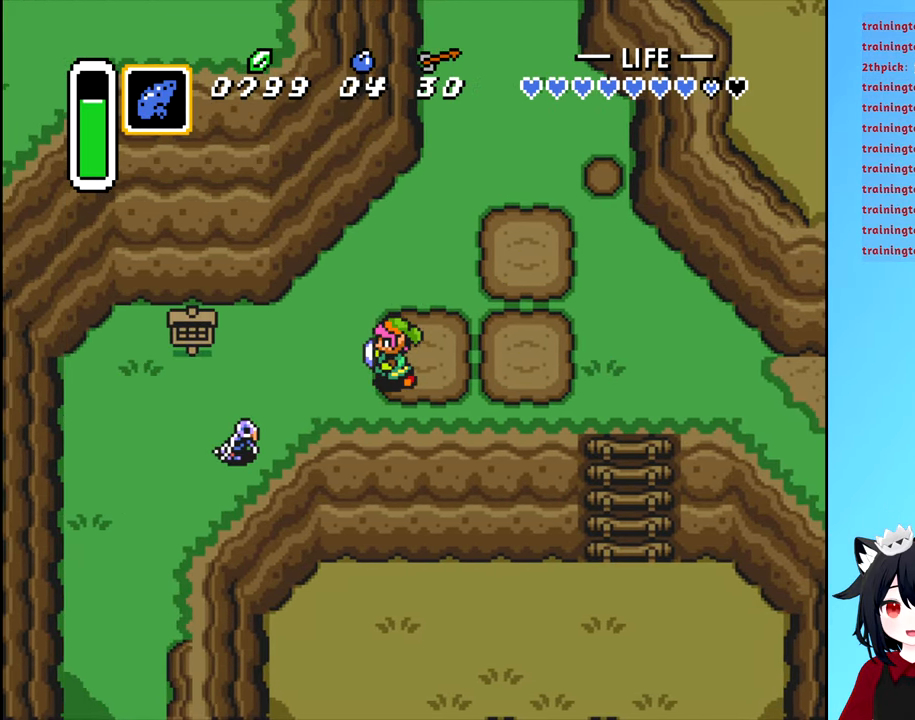
{"buttons": ["DPAD_LEFT"], "events": []}
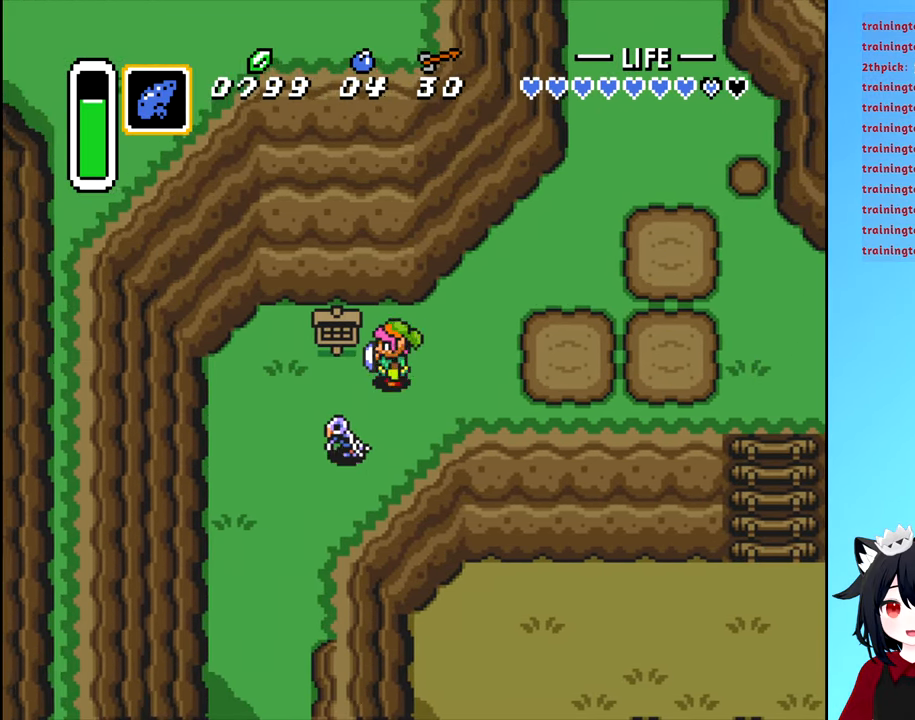
{"buttons": [], "events": [[67, "B", "down"], [84, "DPAD_LEFT", "up"], [216, "B", "up"], [366, "DPAD_LEFT", "down"], [500, "DPAD_LEFT", "up"]]}
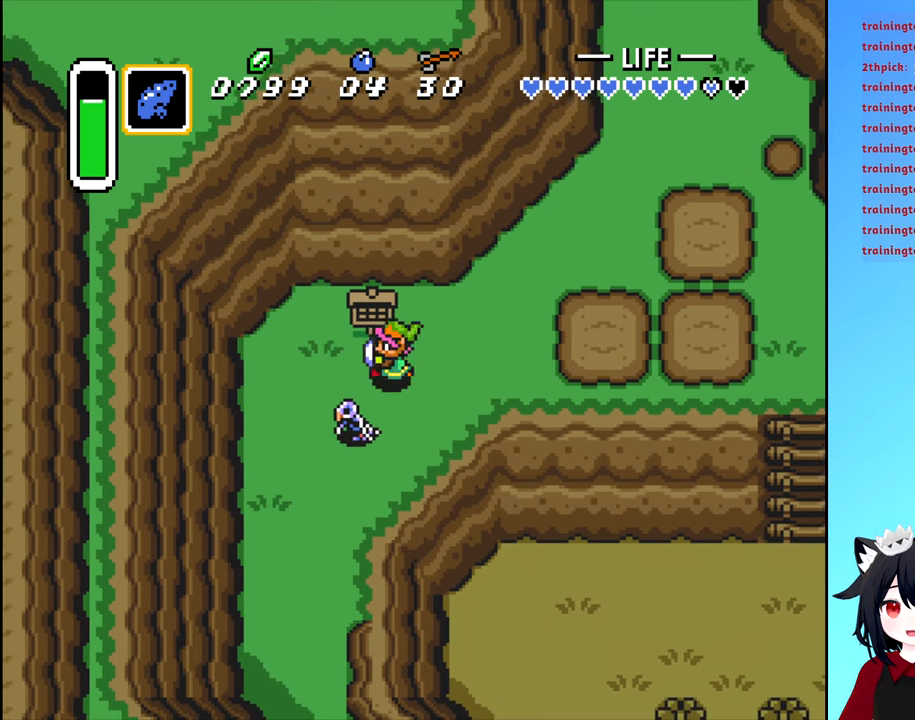
{"buttons": [], "events": [[33, "DPAD_UP", "down"], [100, "B", "down"], [150, "DPAD_UP", "up"], [200, "B", "up"]]}
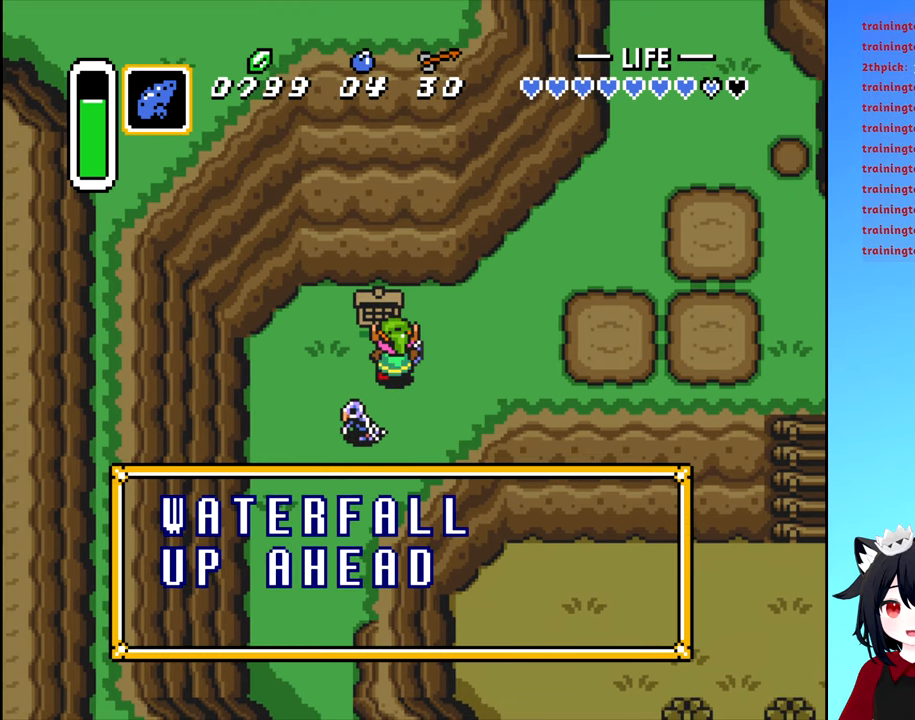
{"buttons": [], "events": [[200, "B", "down"], [300, "B", "up"]]}